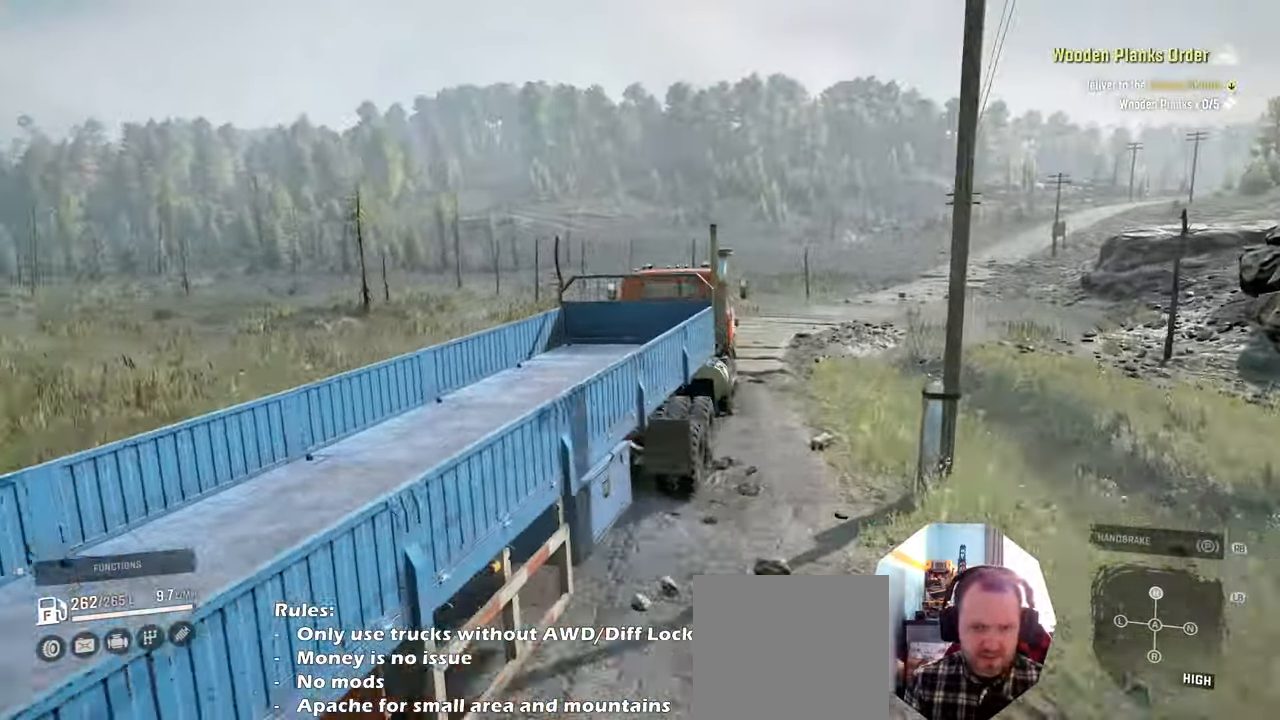
Gameplay with a controller (Xbox layout); each line is a JSON object with the inputs held at the frame after it. "events" lists button and stick changes between this image and that frame as [ms after this image, input, new state], when the widget could be followed in between.
{"buttons": ["R2"], "left_stick": "center", "right_stick": "center", "events": [[33, "left_stick", "right"], [66, "right_stick", "center"], [200, "left_stick", "center"]]}
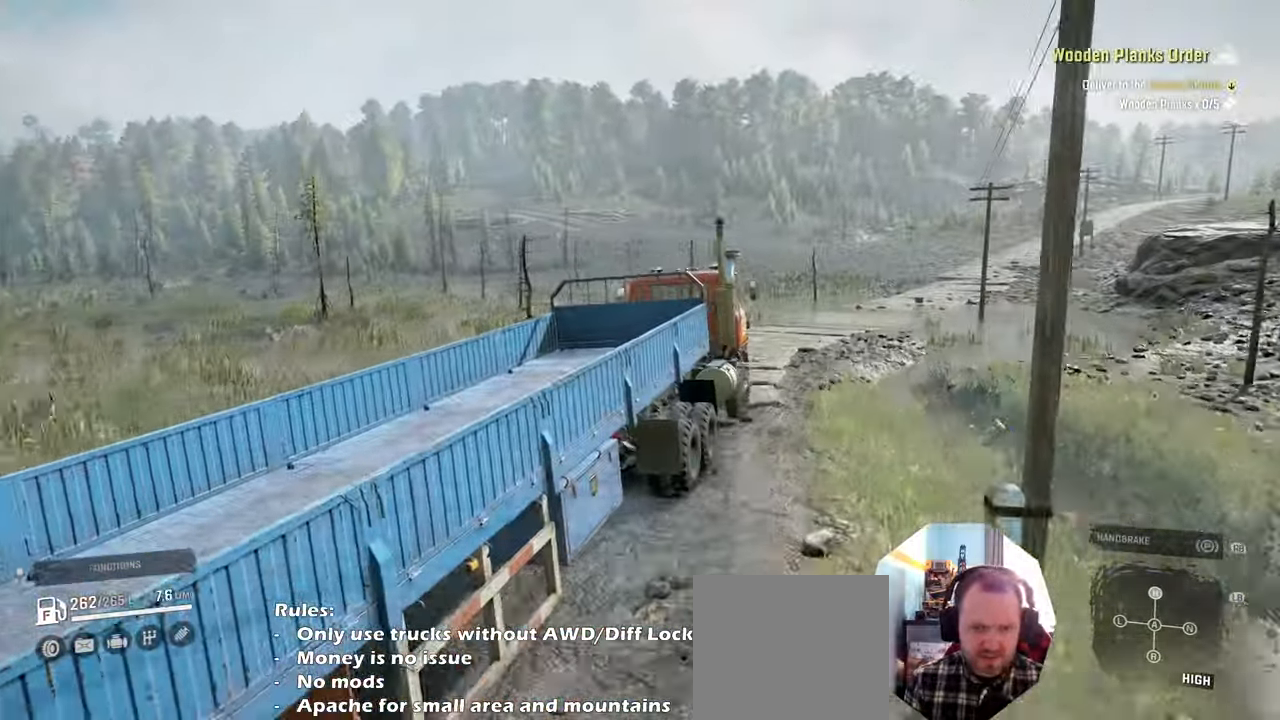
{"buttons": ["R2"], "left_stick": "center", "right_stick": "left", "events": [[33, "left_stick", "left"], [400, "right_stick", "left"], [433, "left_stick", "center"]]}
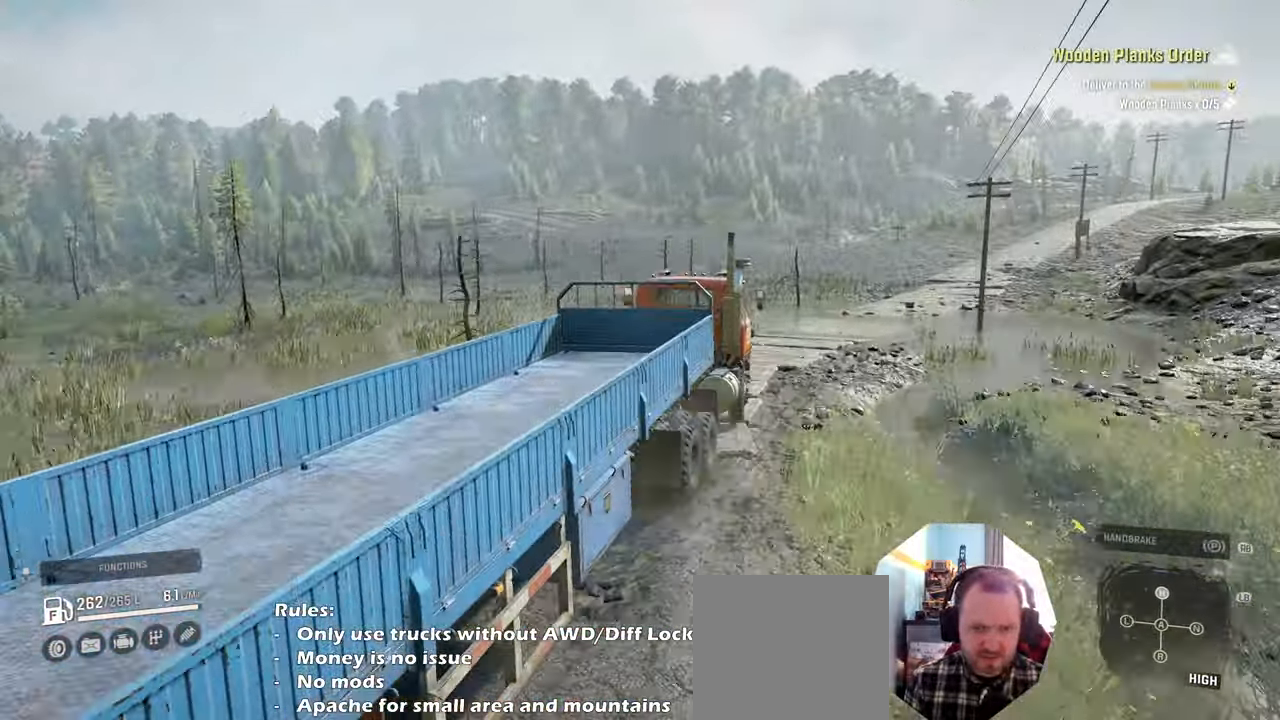
{"buttons": ["R2"], "left_stick": "right", "right_stick": "down", "events": [[100, "left_stick", "right"], [400, "right_stick", "down"]]}
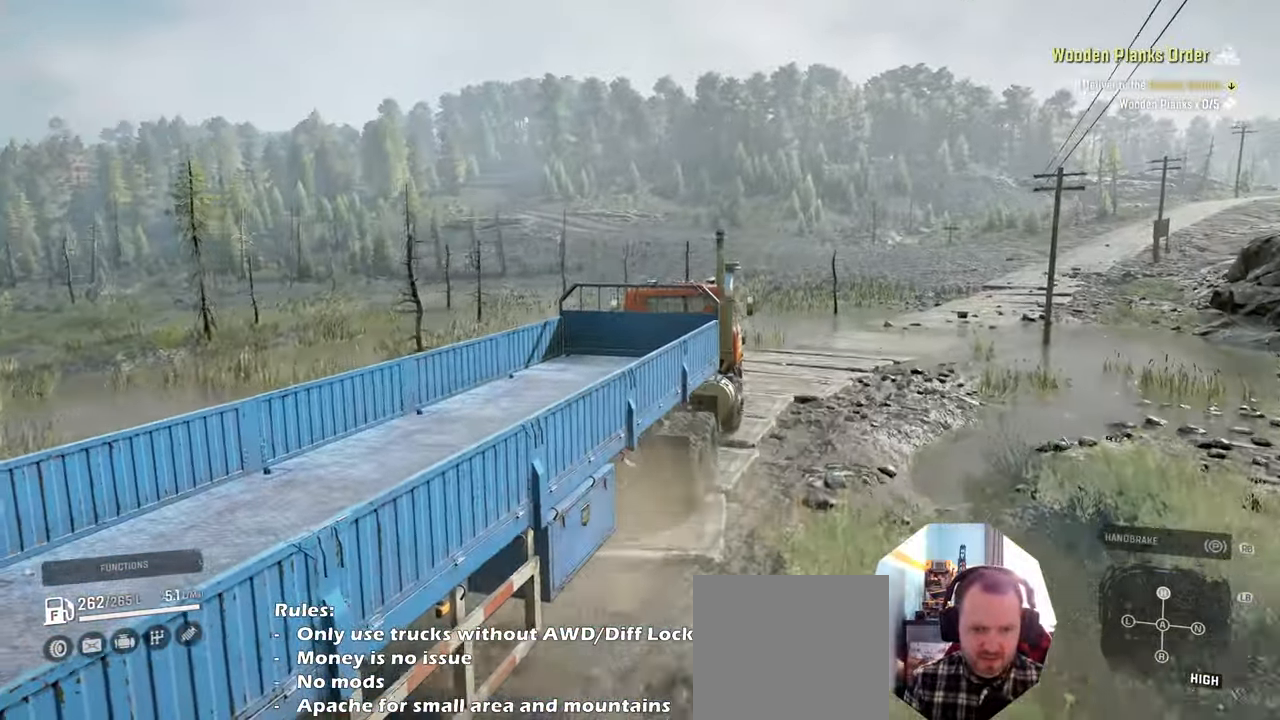
{"buttons": ["R2"], "left_stick": "center", "right_stick": "down", "events": [[166, "left_stick", "center"]]}
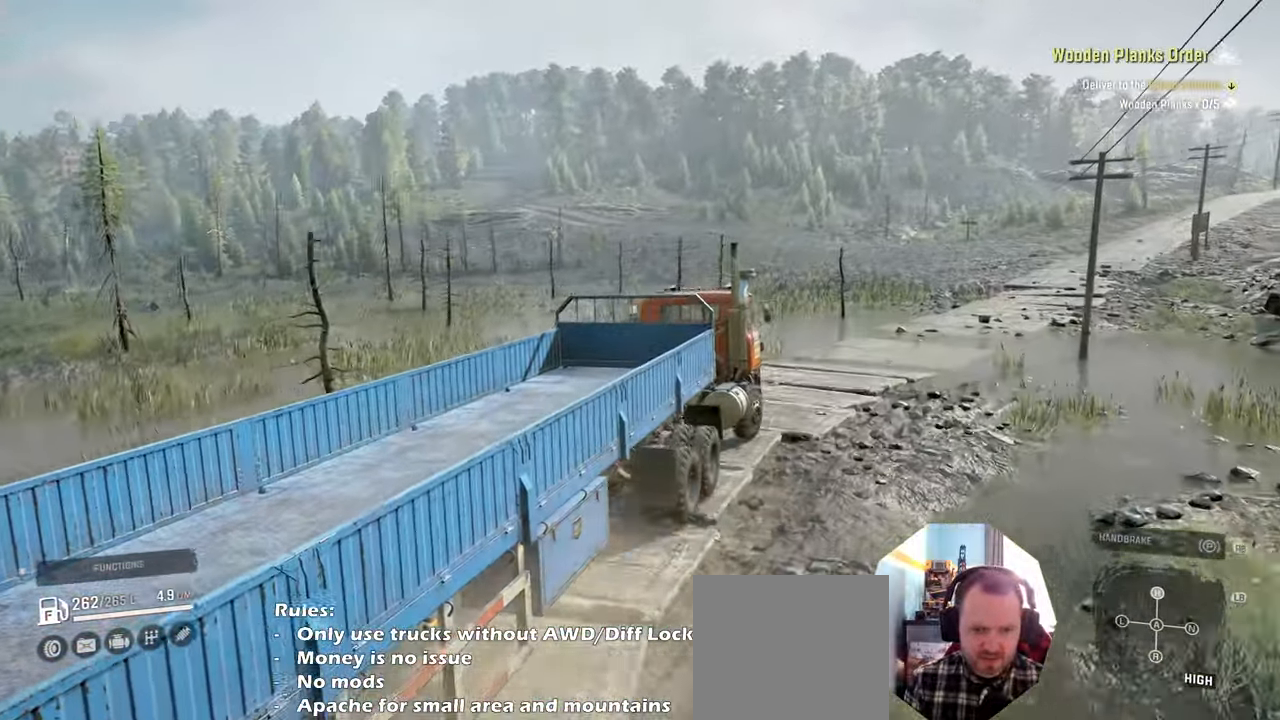
{"buttons": ["R2"], "left_stick": "center", "right_stick": "down", "events": [[266, "left_stick", "right"], [400, "left_stick", "center"]]}
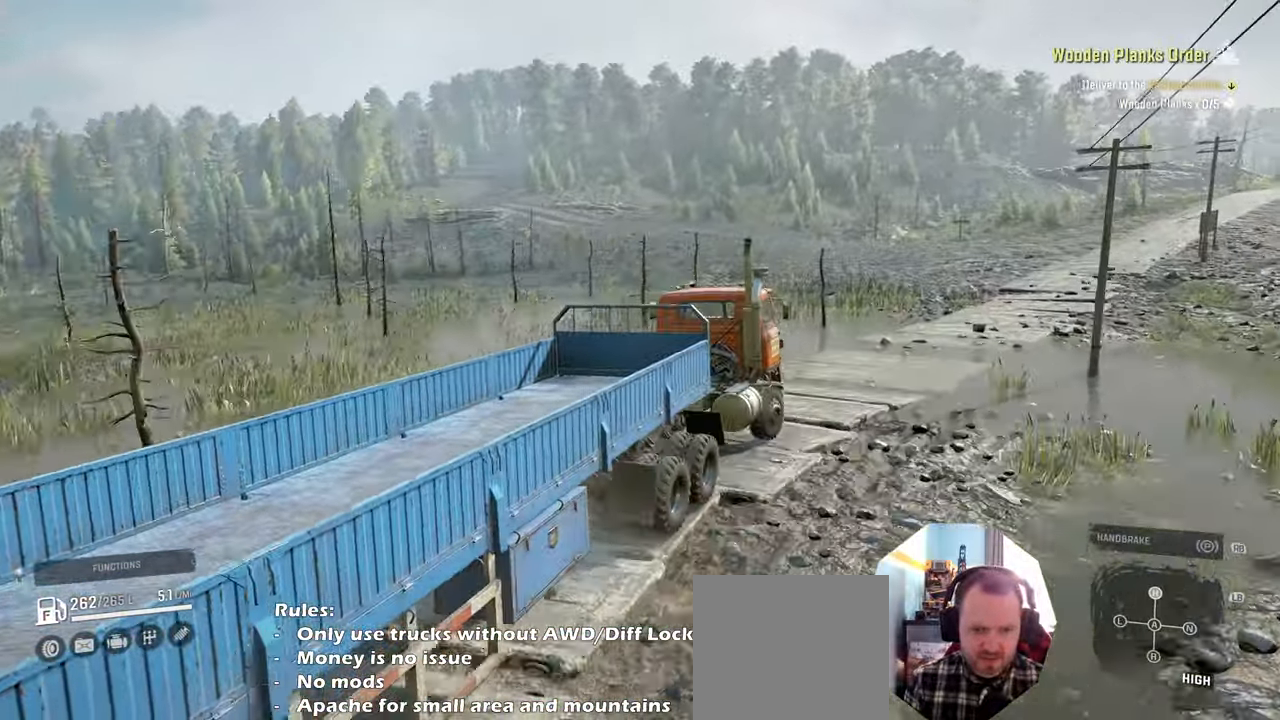
{"buttons": ["R2"], "left_stick": "center", "right_stick": "down", "events": []}
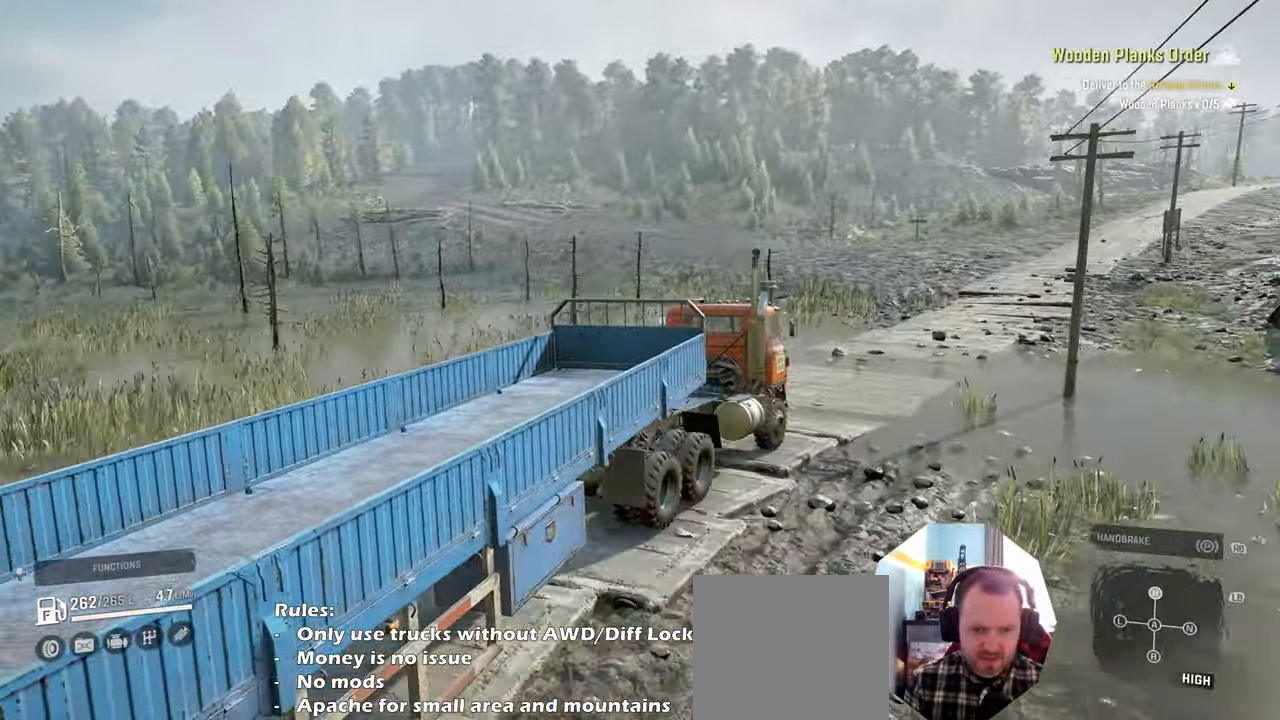
{"buttons": ["R2"], "left_stick": "center", "right_stick": "down-left", "events": [[33, "right_stick", "down-left"]]}
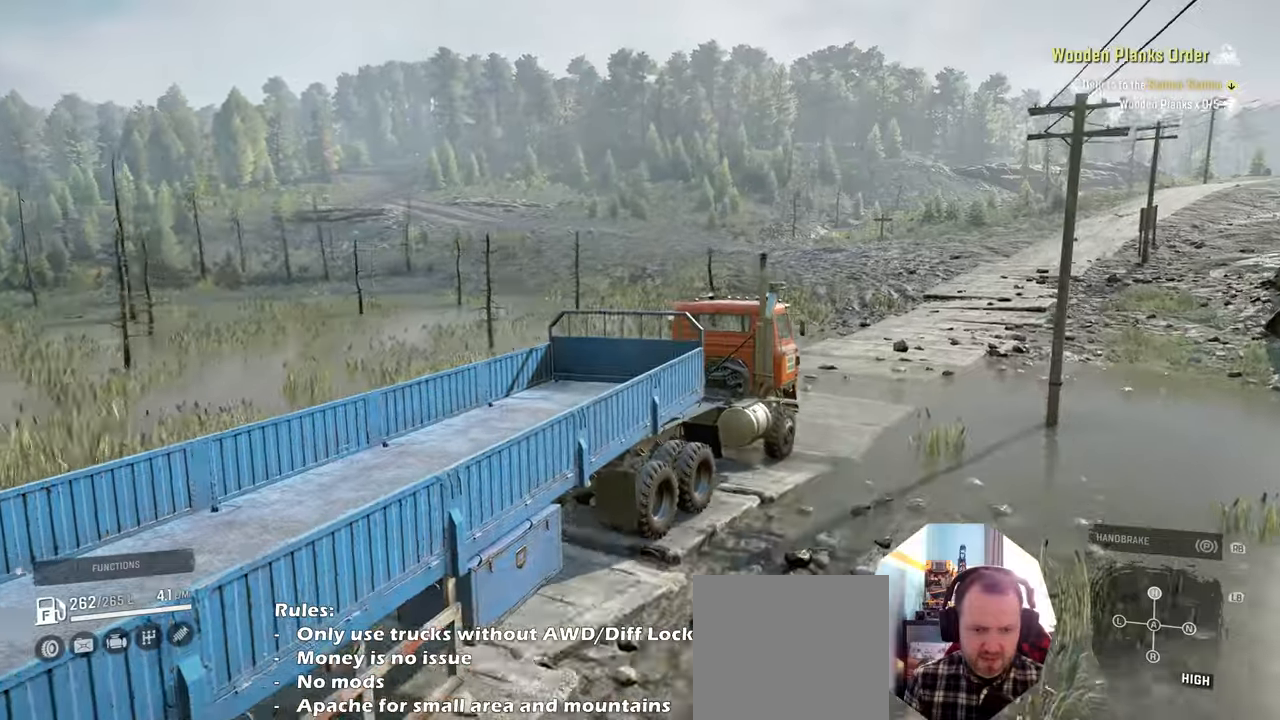
{"buttons": ["R2"], "left_stick": "center", "right_stick": "down-left", "events": []}
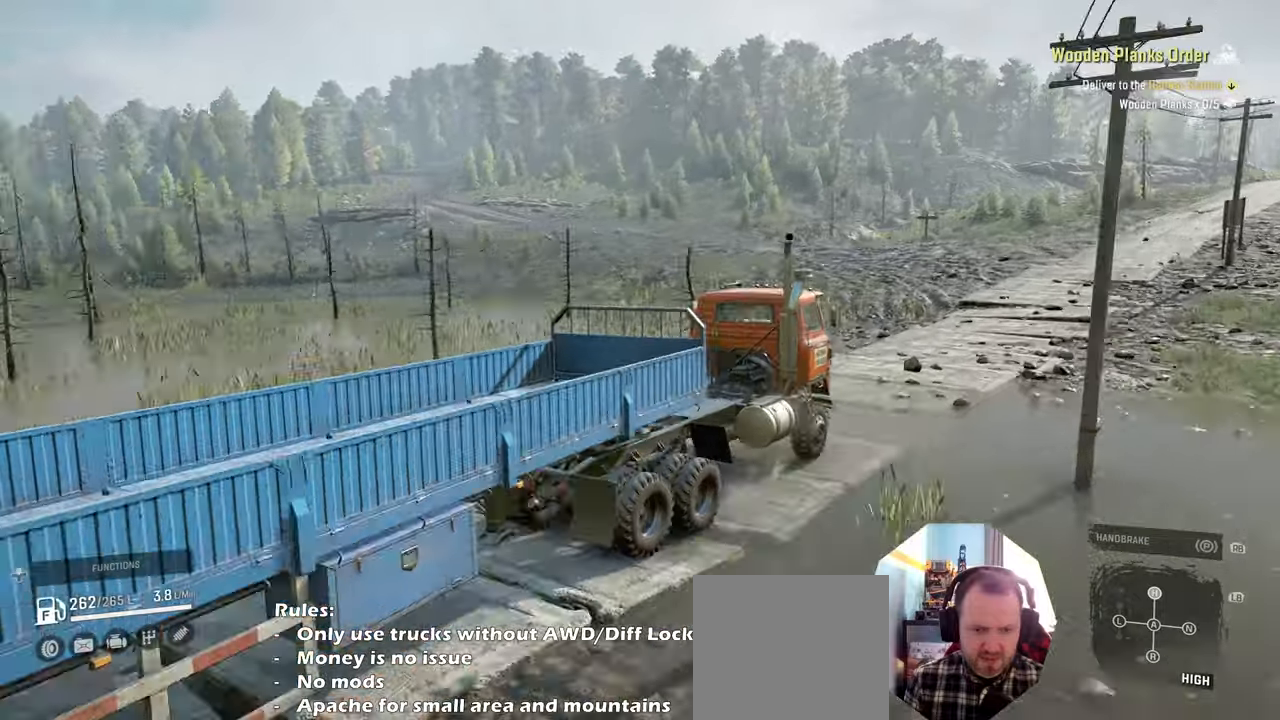
{"buttons": ["R2"], "left_stick": "center", "right_stick": "down-left", "events": []}
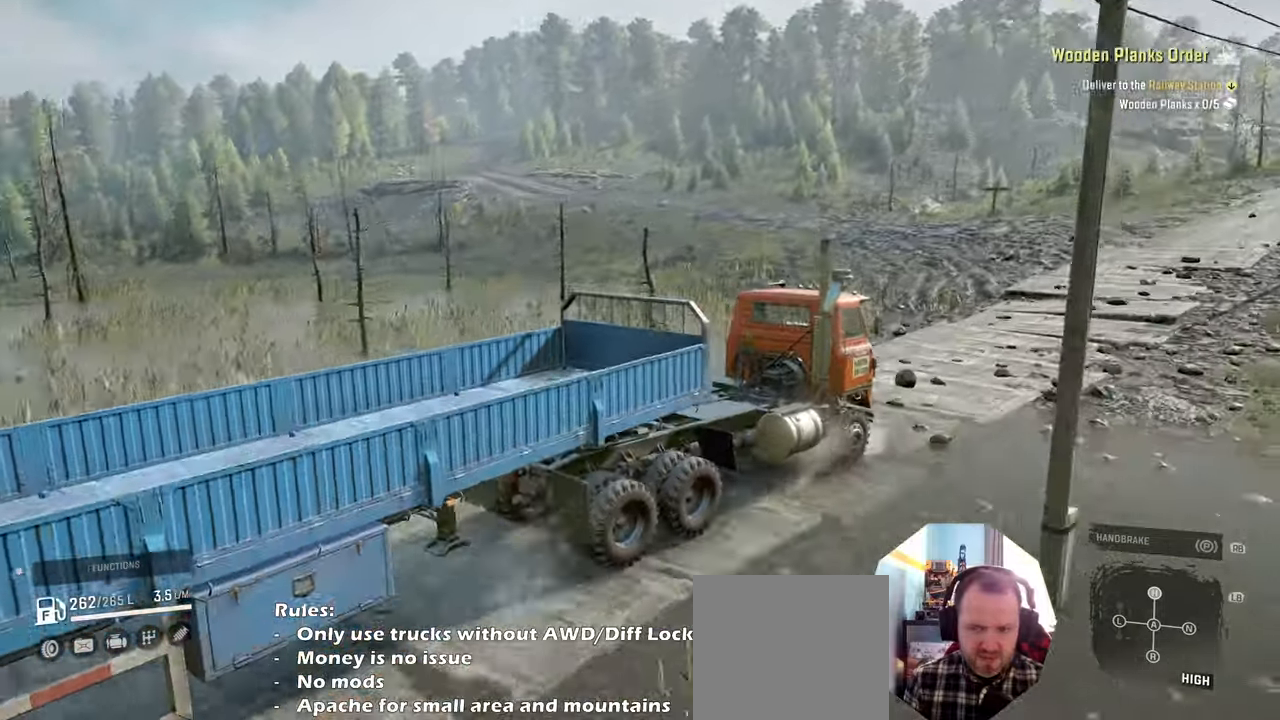
{"buttons": ["R2"], "left_stick": "left", "right_stick": "down-left", "events": [[300, "left_stick", "left"]]}
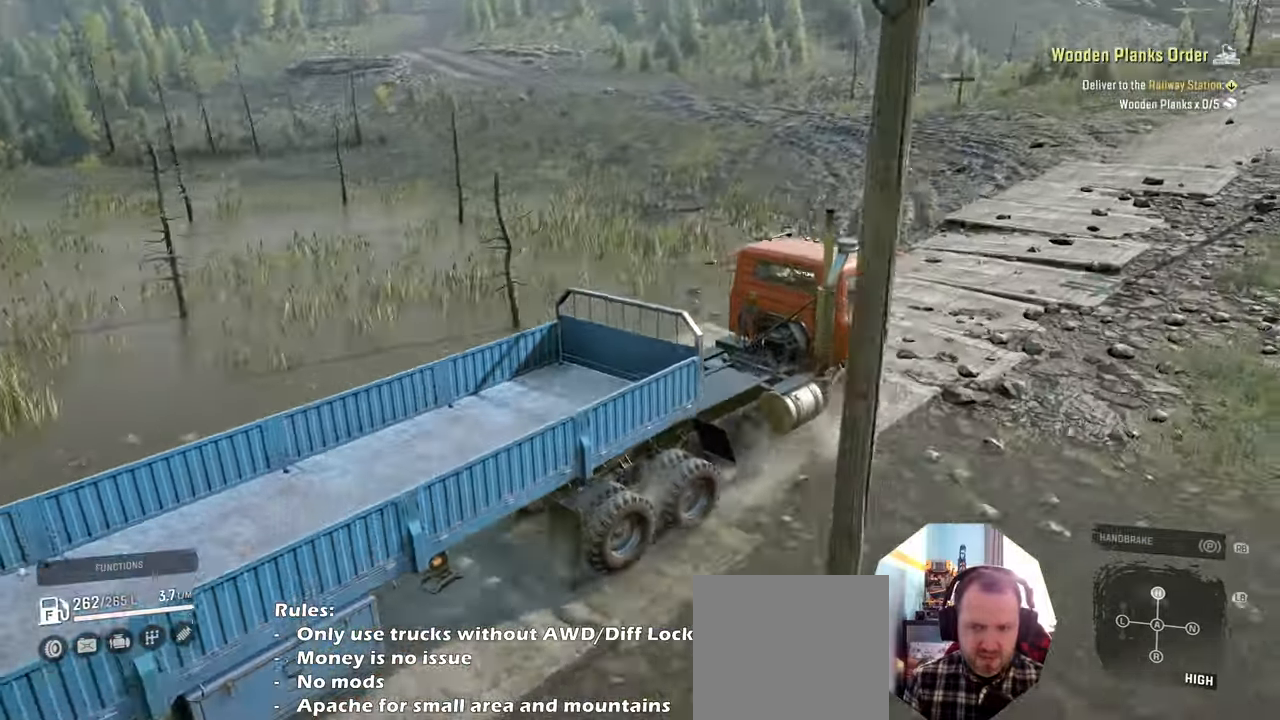
{"buttons": ["R2"], "left_stick": "left", "right_stick": "down-left", "events": [[33, "left_stick", "center"], [500, "left_stick", "left"]]}
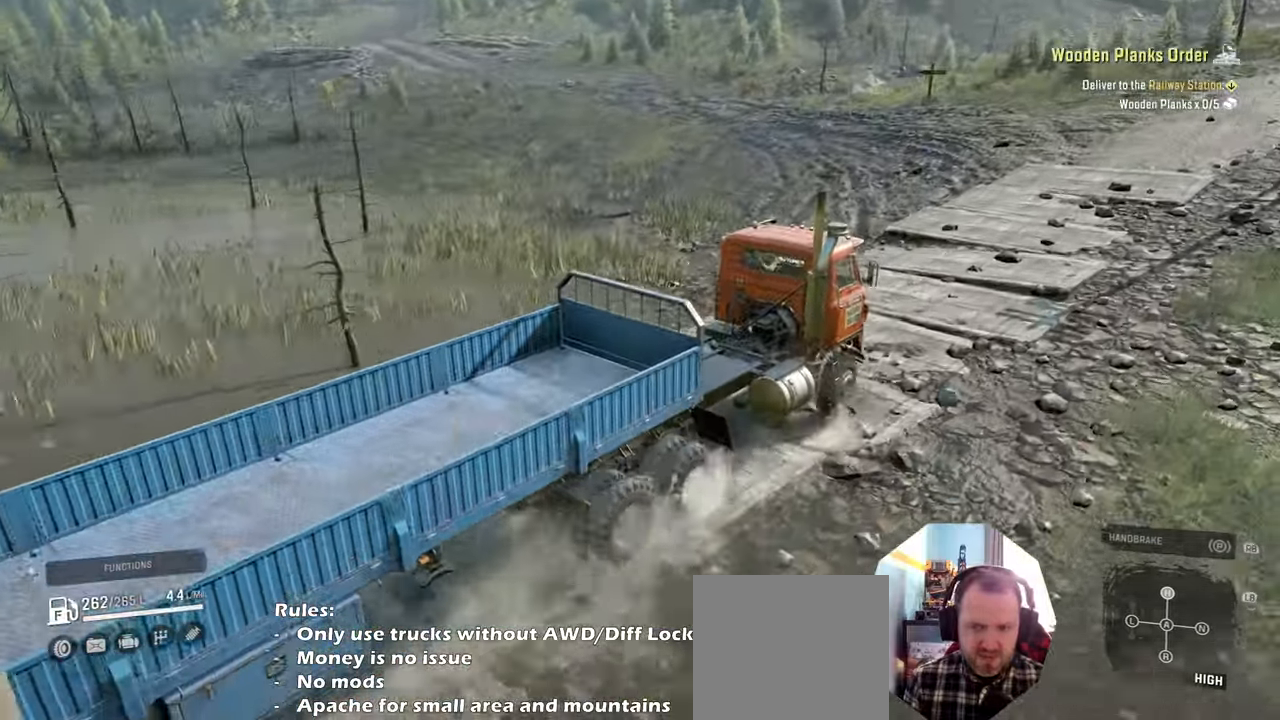
{"buttons": ["R2"], "left_stick": "center", "right_stick": "down-left", "events": [[33, "left_stick", "center"]]}
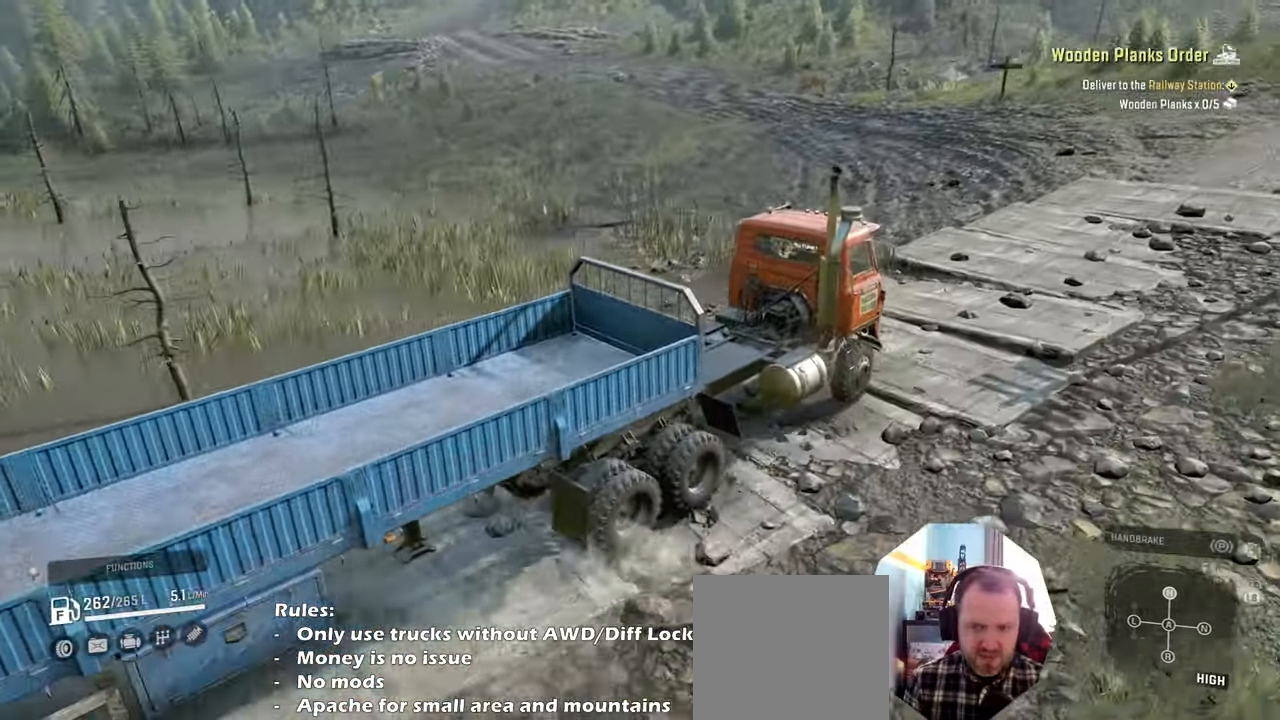
{"buttons": ["R2"], "left_stick": "center", "right_stick": "center", "events": [[100, "right_stick", "center"]]}
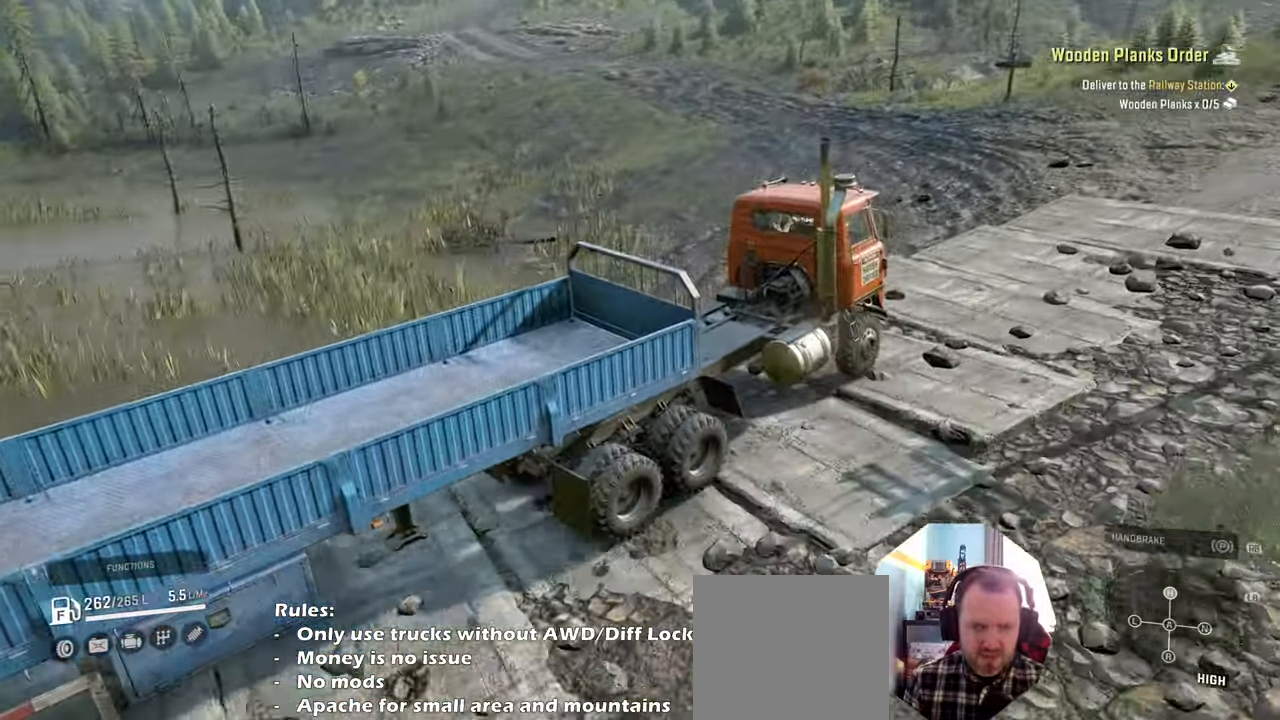
{"buttons": ["R2"], "left_stick": "center", "right_stick": "center", "events": [[300, "left_stick", "left"], [366, "left_stick", "center"]]}
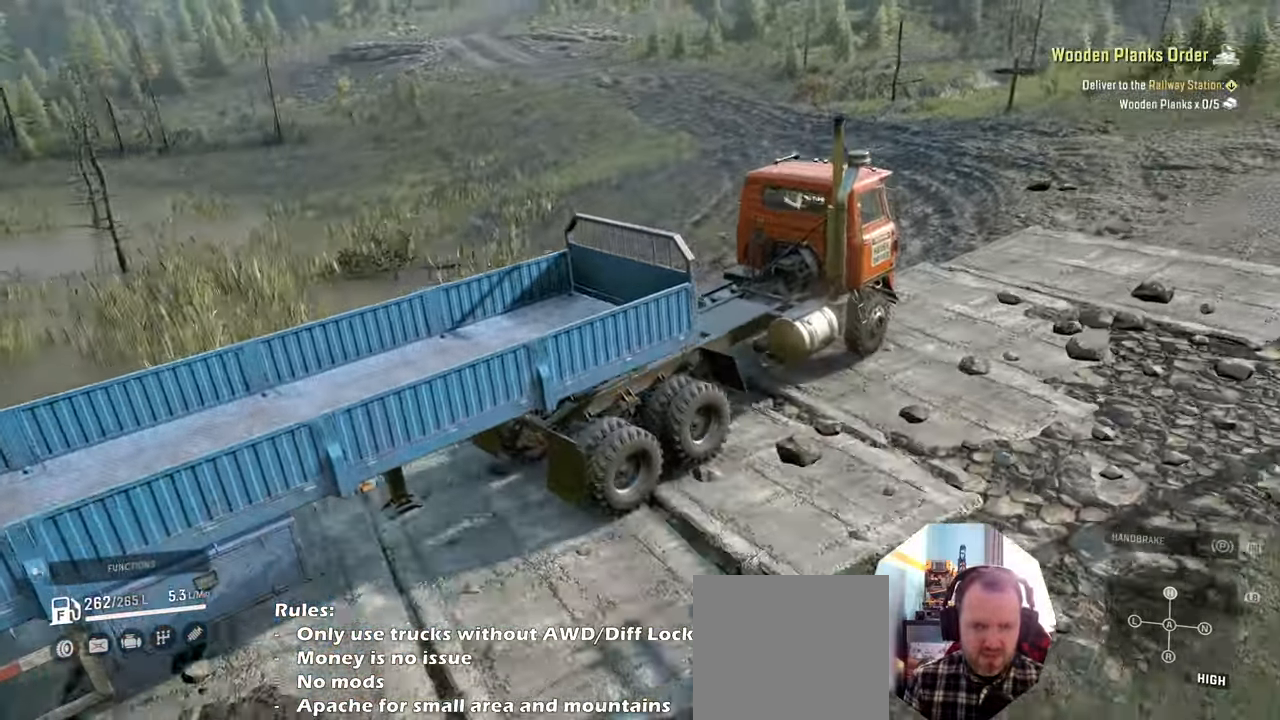
{"buttons": ["R2"], "left_stick": "left", "right_stick": "center", "events": [[266, "left_stick", "left"]]}
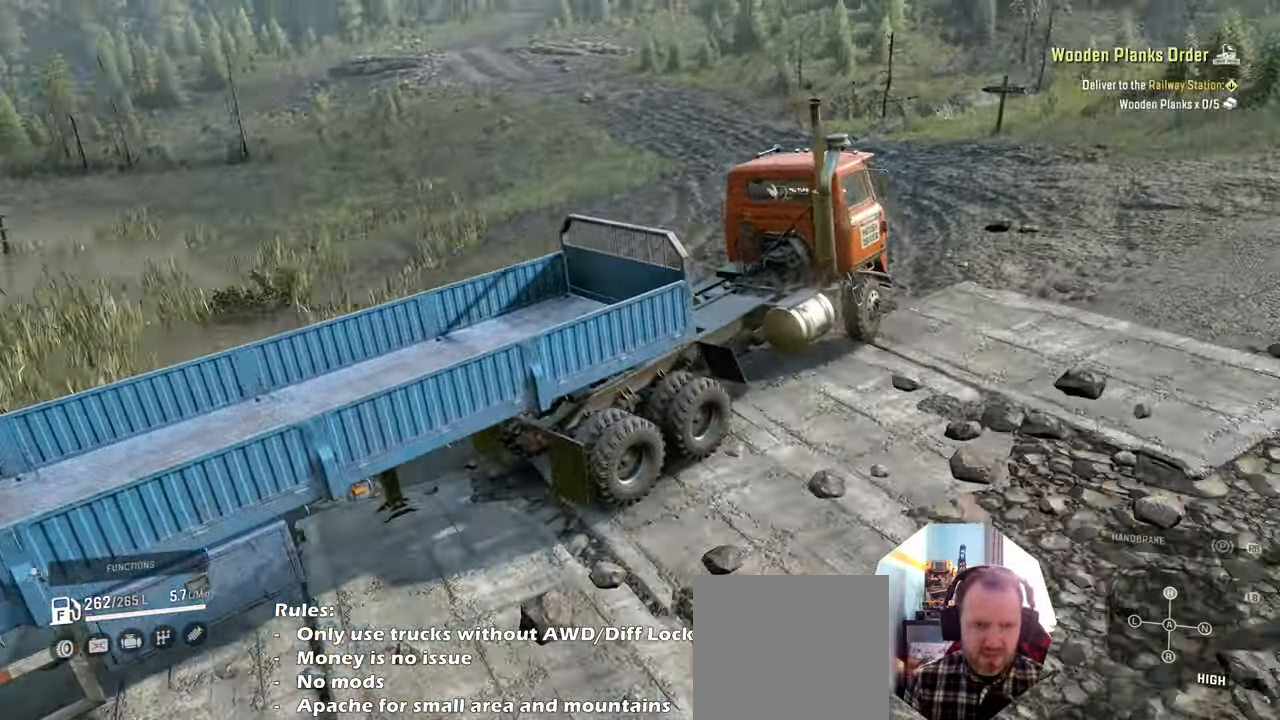
{"buttons": ["R2"], "left_stick": "center", "right_stick": "center", "events": [[400, "left_stick", "center"]]}
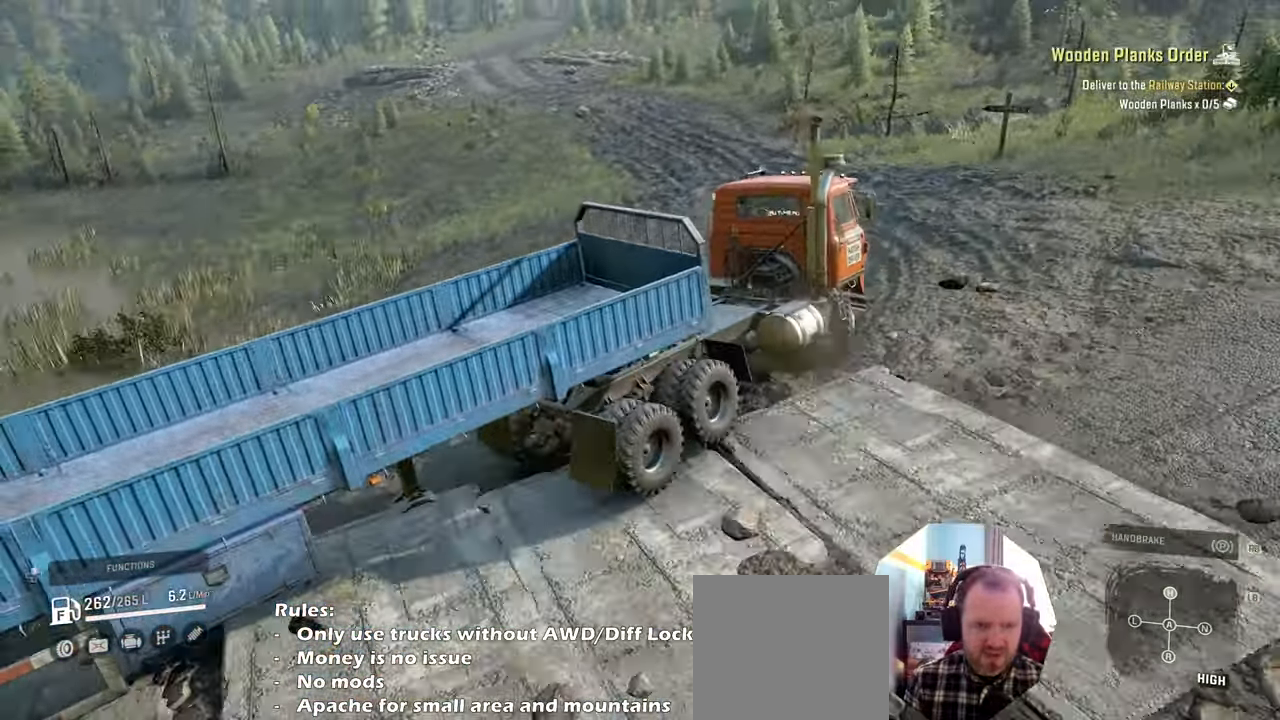
{"buttons": ["R2"], "left_stick": "right", "right_stick": "right", "events": [[166, "right_stick", "right"], [366, "left_stick", "right"]]}
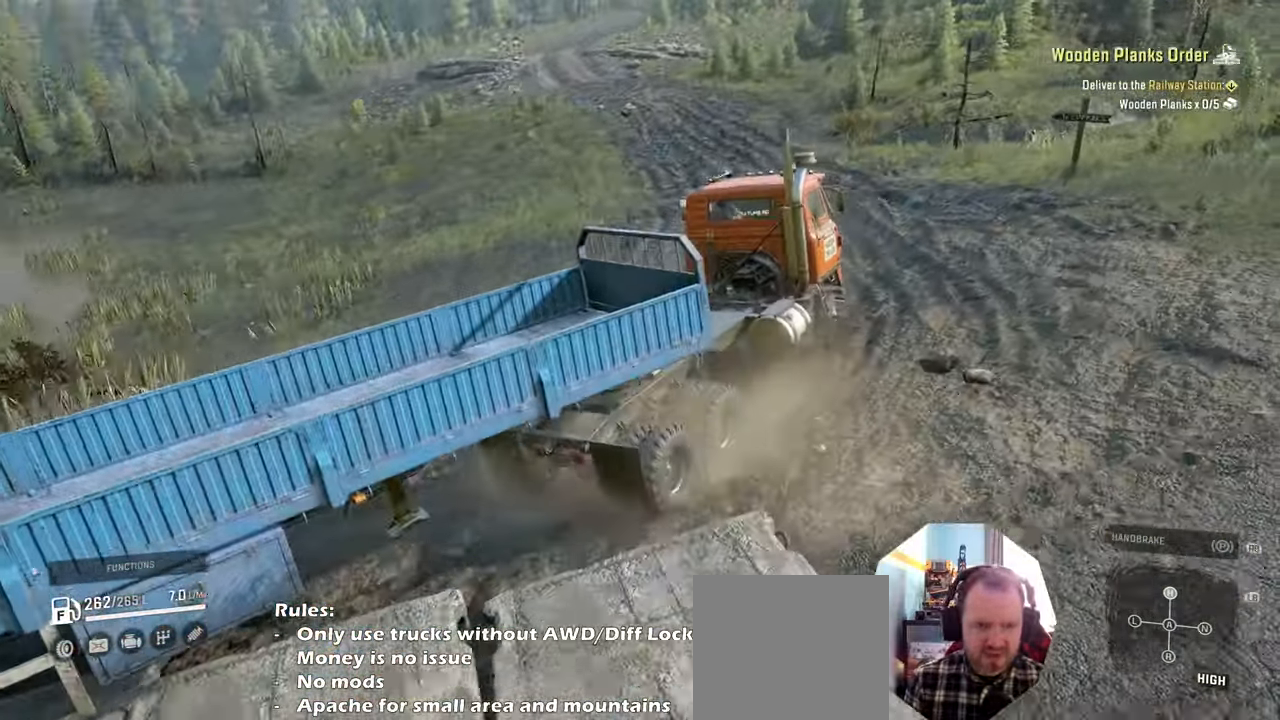
{"buttons": ["R2"], "left_stick": "center", "right_stick": "right", "events": [[200, "left_stick", "center"]]}
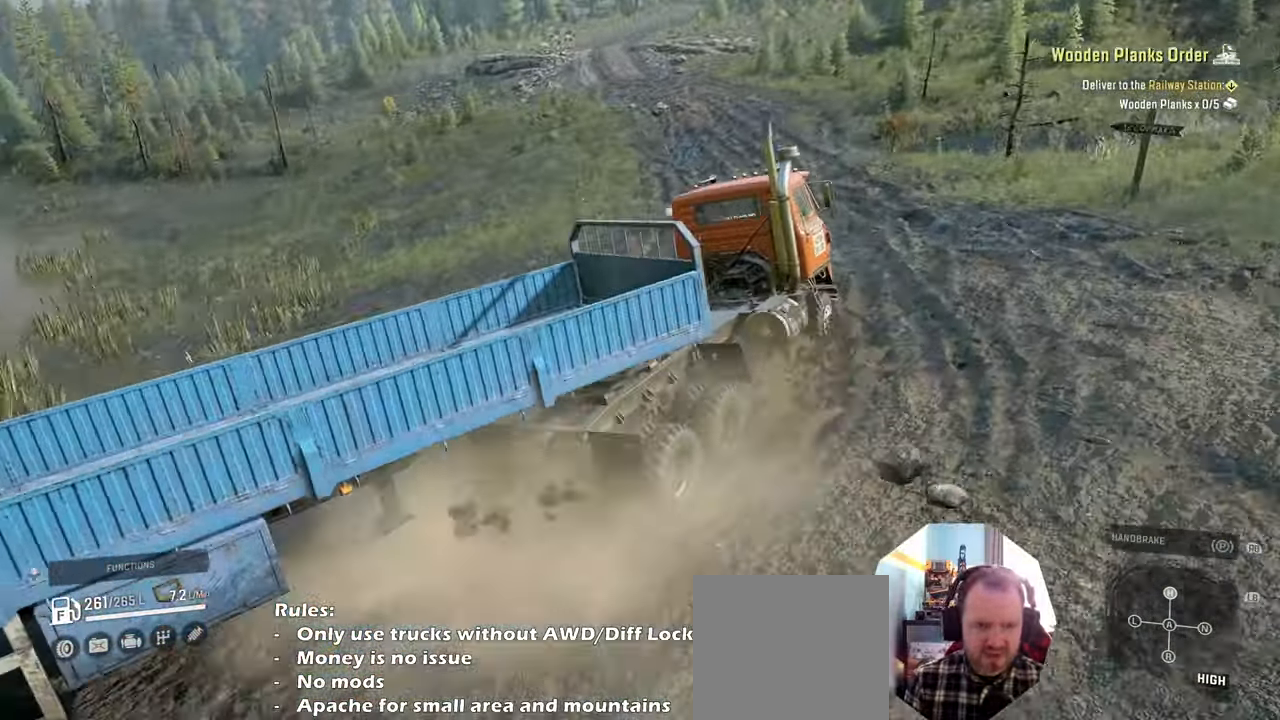
{"buttons": ["R2"], "left_stick": "up-left", "right_stick": "right", "events": [[333, "left_stick", "up-left"]]}
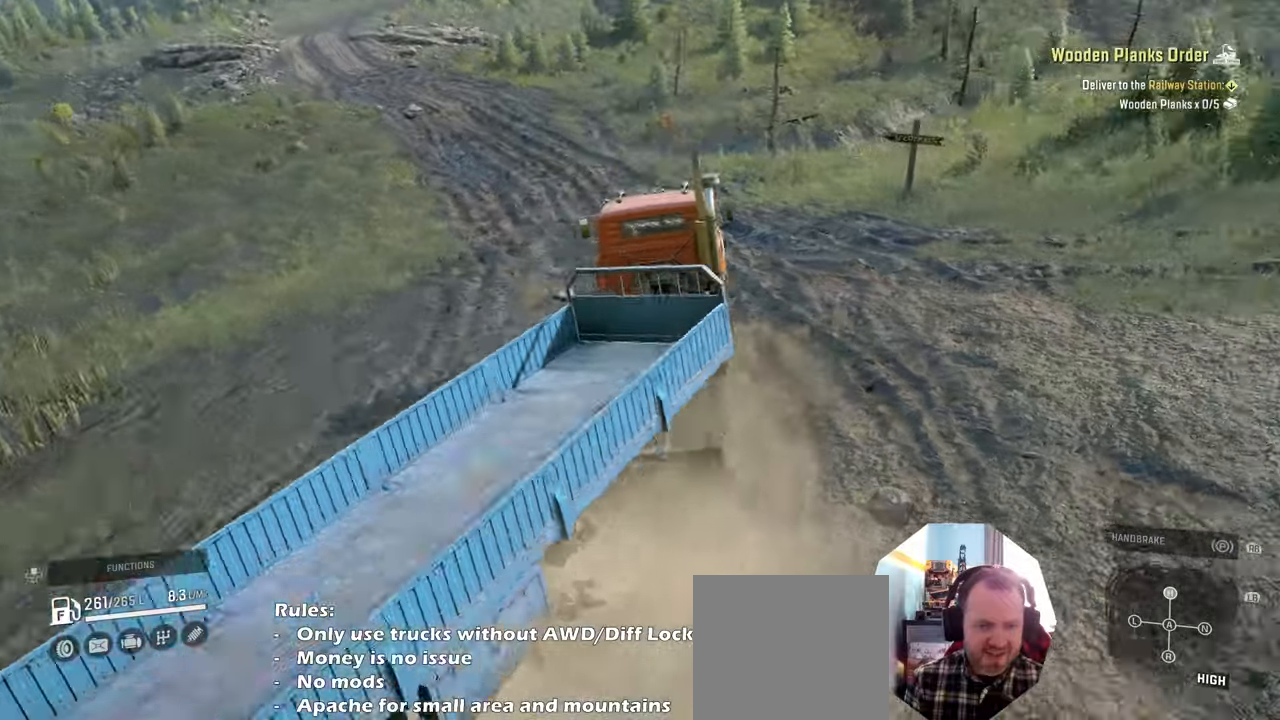
{"buttons": ["R2"], "left_stick": "center", "right_stick": "right", "events": [[266, "left_stick", "up-right"], [300, "L1", "down"], [333, "right_stick", "down-right"], [400, "L1", "up"], [500, "left_stick", "center"], [500, "right_stick", "right"]]}
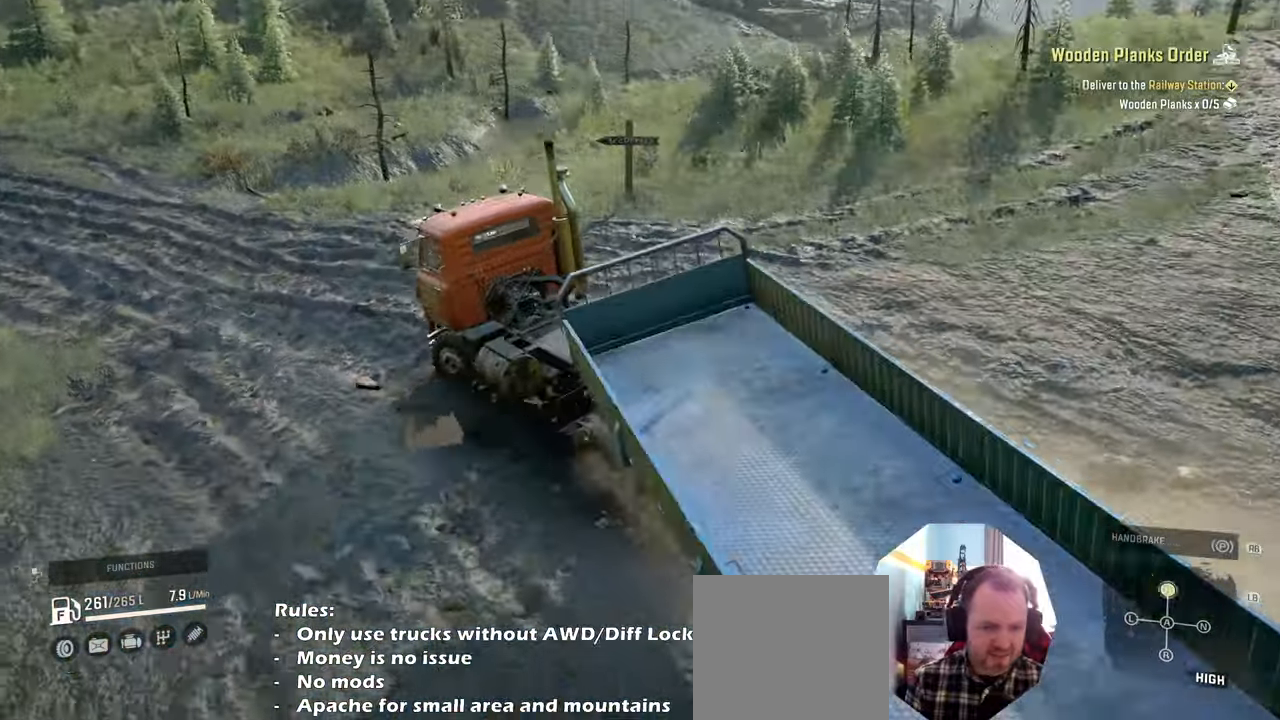
{"buttons": ["R2"], "left_stick": "center", "right_stick": "center", "events": [[100, "left_stick", "right"], [200, "left_stick", "center"], [366, "right_stick", "center"]]}
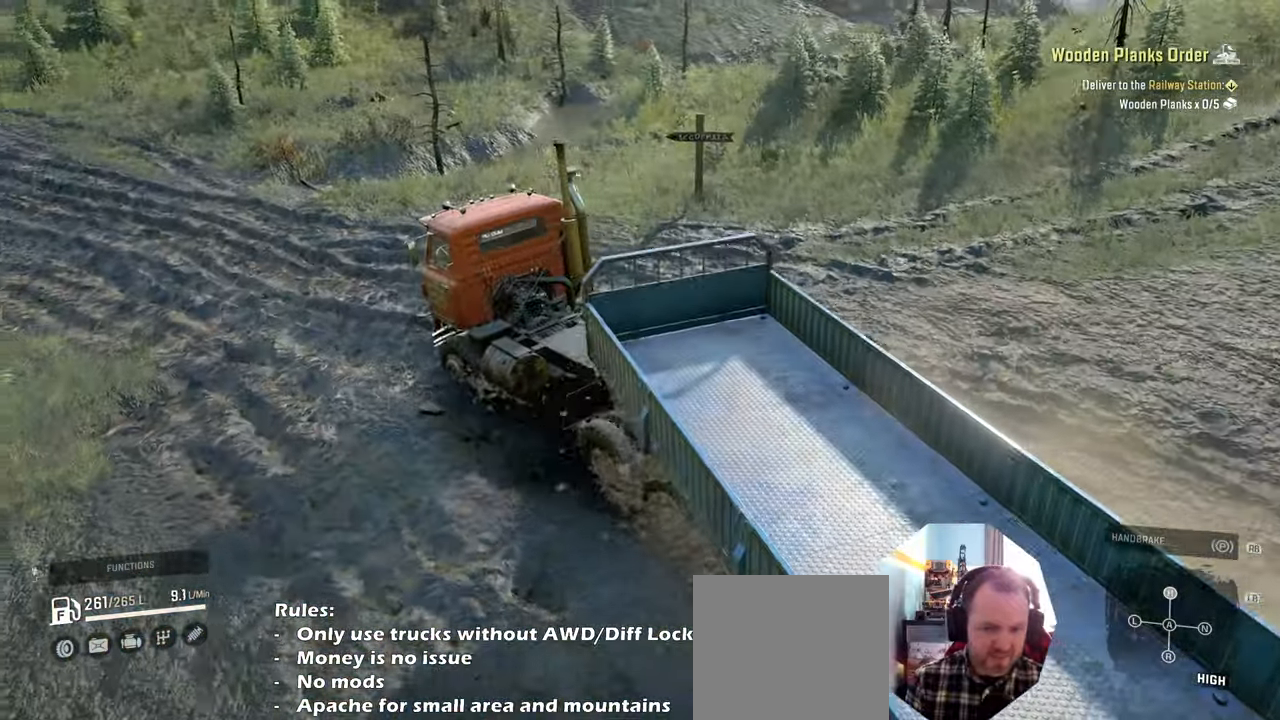
{"buttons": ["R2"], "left_stick": "up-left", "right_stick": "up-right", "events": [[66, "L1", "down"], [100, "right_stick", "down"], [166, "L1", "up"], [200, "right_stick", "center"], [500, "left_stick", "up-left"], [500, "right_stick", "up-right"]]}
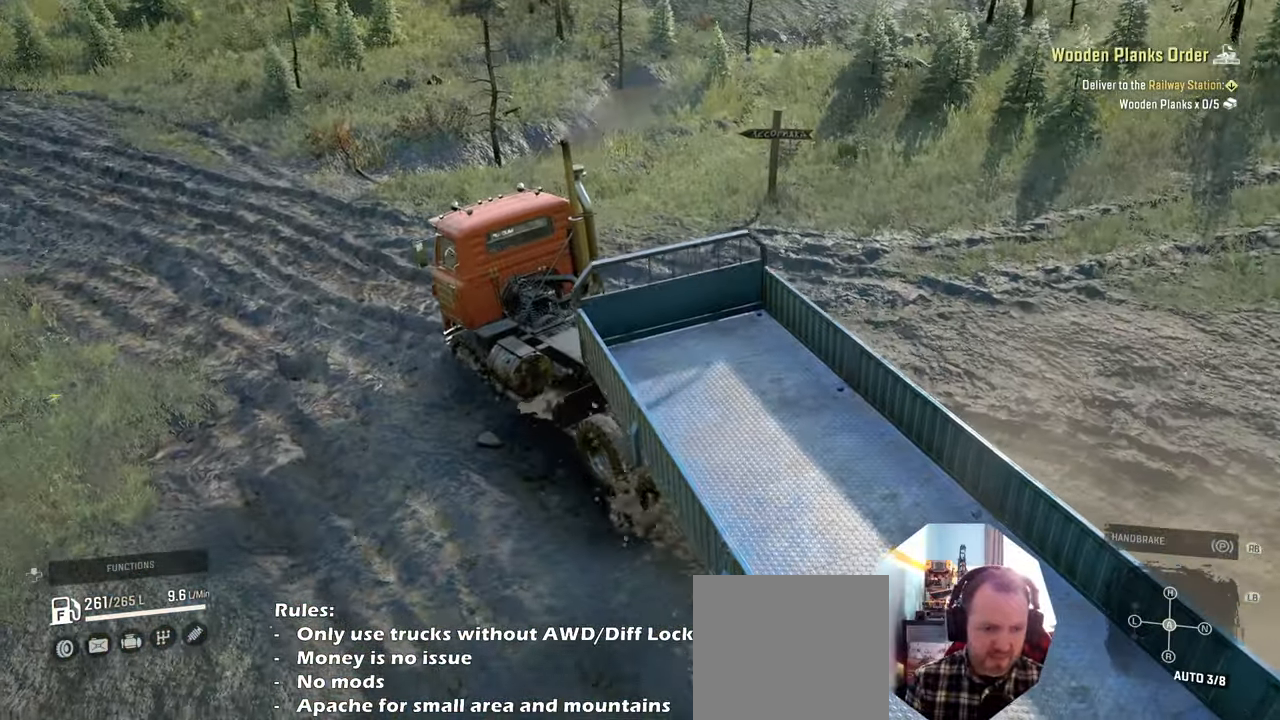
{"buttons": ["R2"], "left_stick": "center", "right_stick": "up-right", "events": [[200, "left_stick", "center"]]}
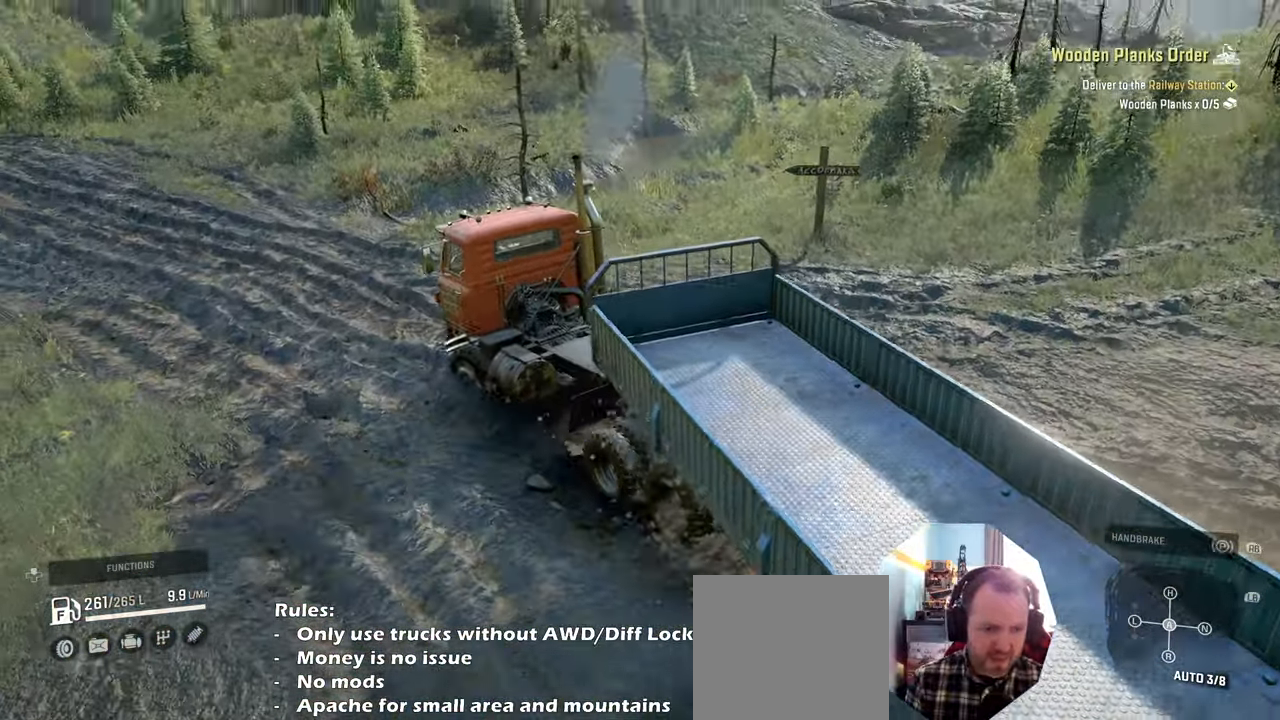
{"buttons": ["R2"], "left_stick": "center", "right_stick": "center", "events": [[33, "left_stick", "left"], [100, "left_stick", "center"], [233, "right_stick", "center"]]}
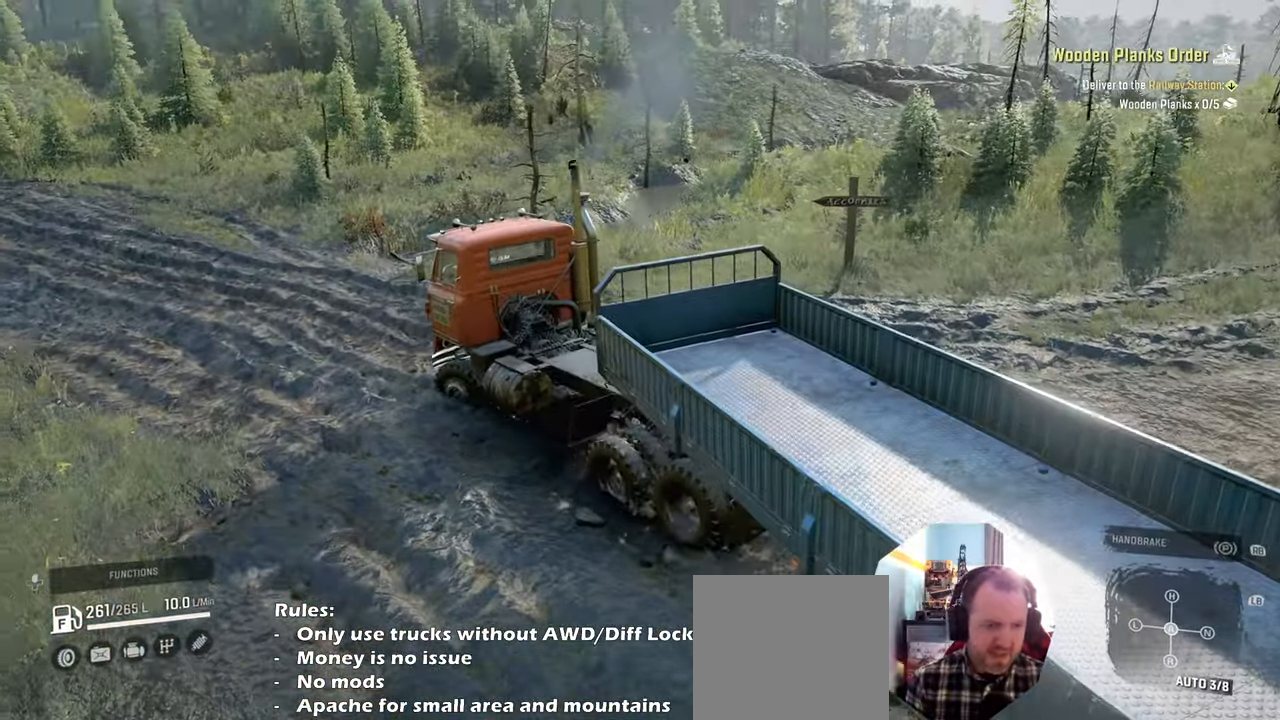
{"buttons": ["R2"], "left_stick": "center", "right_stick": "center", "events": []}
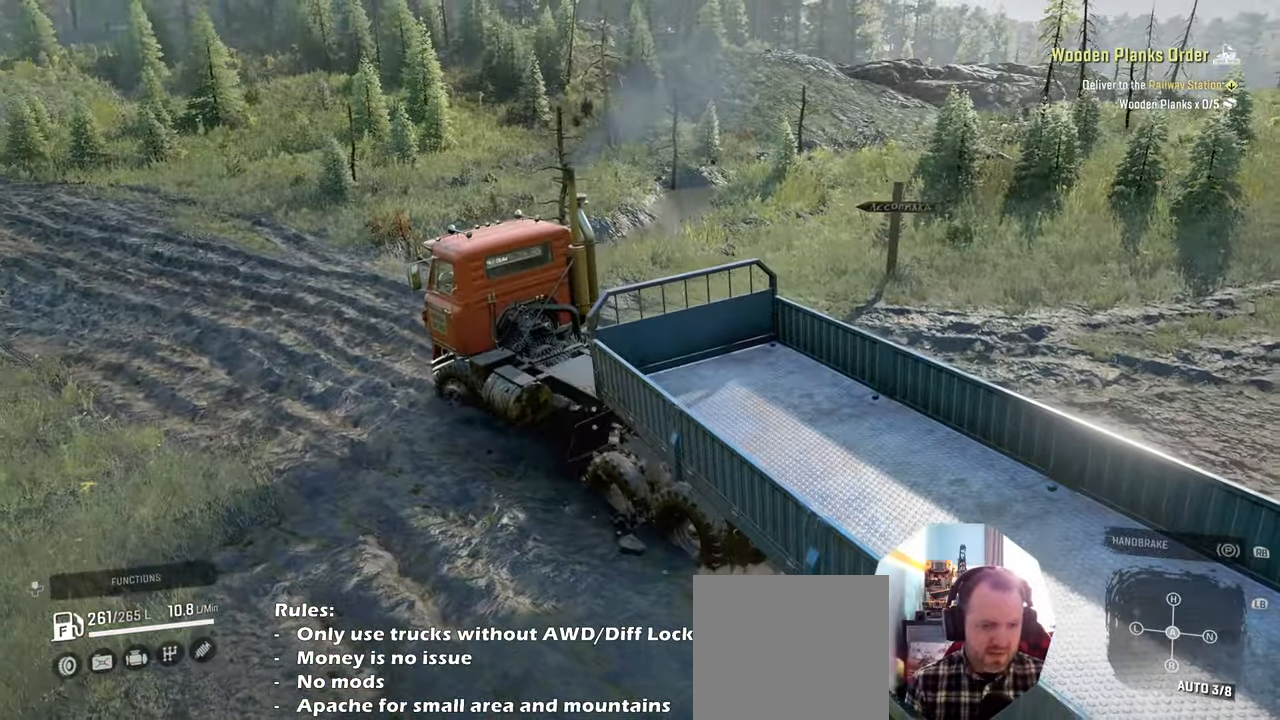
{"buttons": ["R2"], "left_stick": "left", "right_stick": "center", "events": [[366, "left_stick", "left"]]}
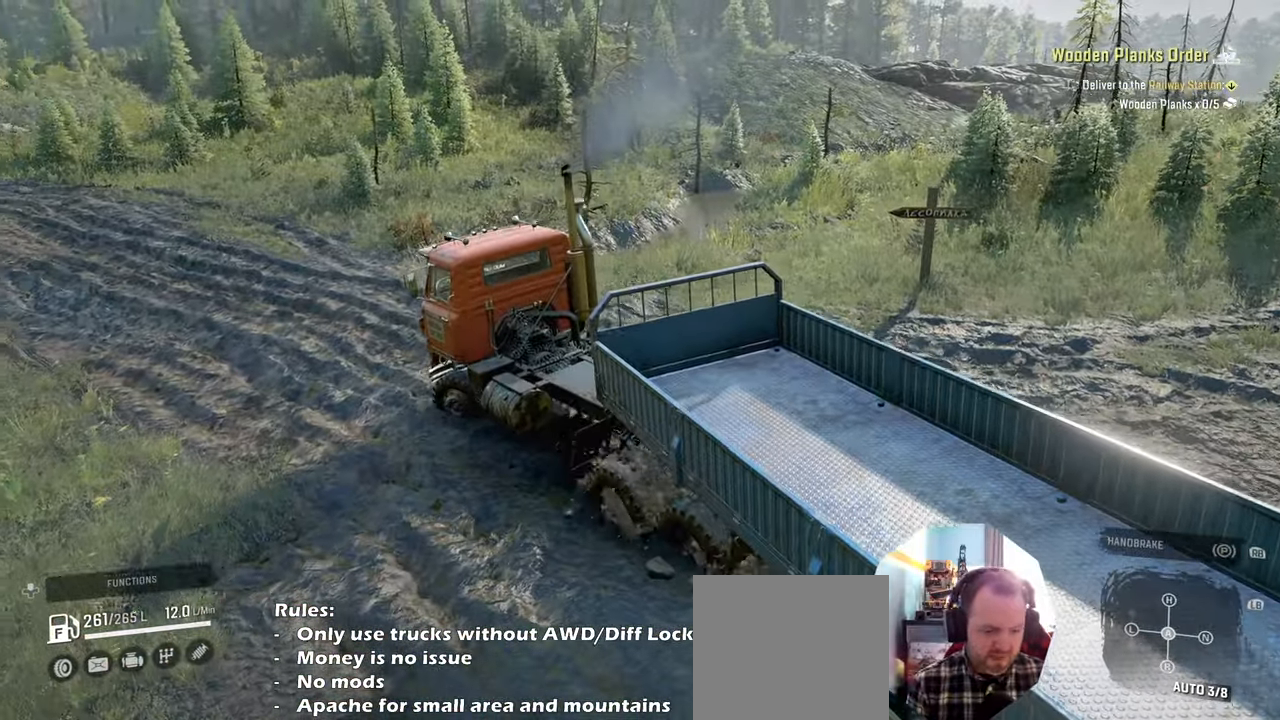
{"buttons": ["R2"], "left_stick": "center", "right_stick": "center", "events": [[66, "left_stick", "center"], [100, "R2", "up"], [300, "R2", "down"]]}
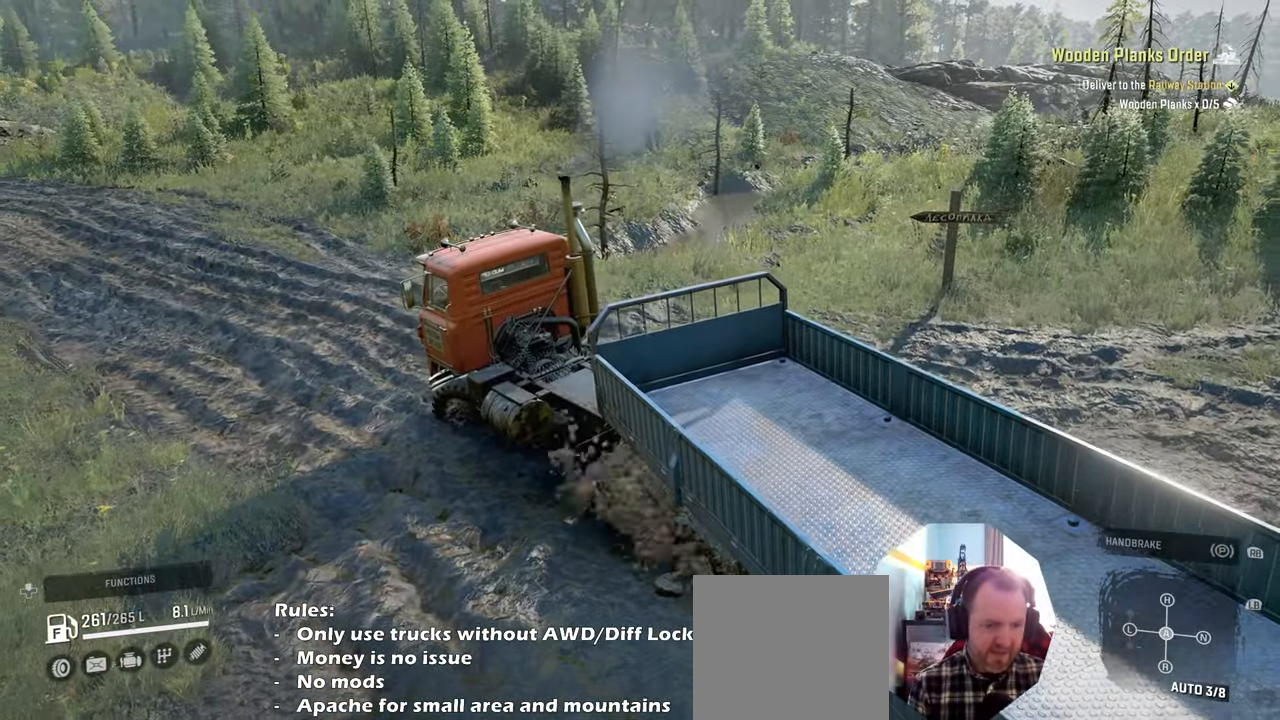
{"buttons": ["R2"], "left_stick": "right", "right_stick": "center", "events": [[433, "R2", "up"], [466, "left_stick", "right"], [500, "R2", "down"]]}
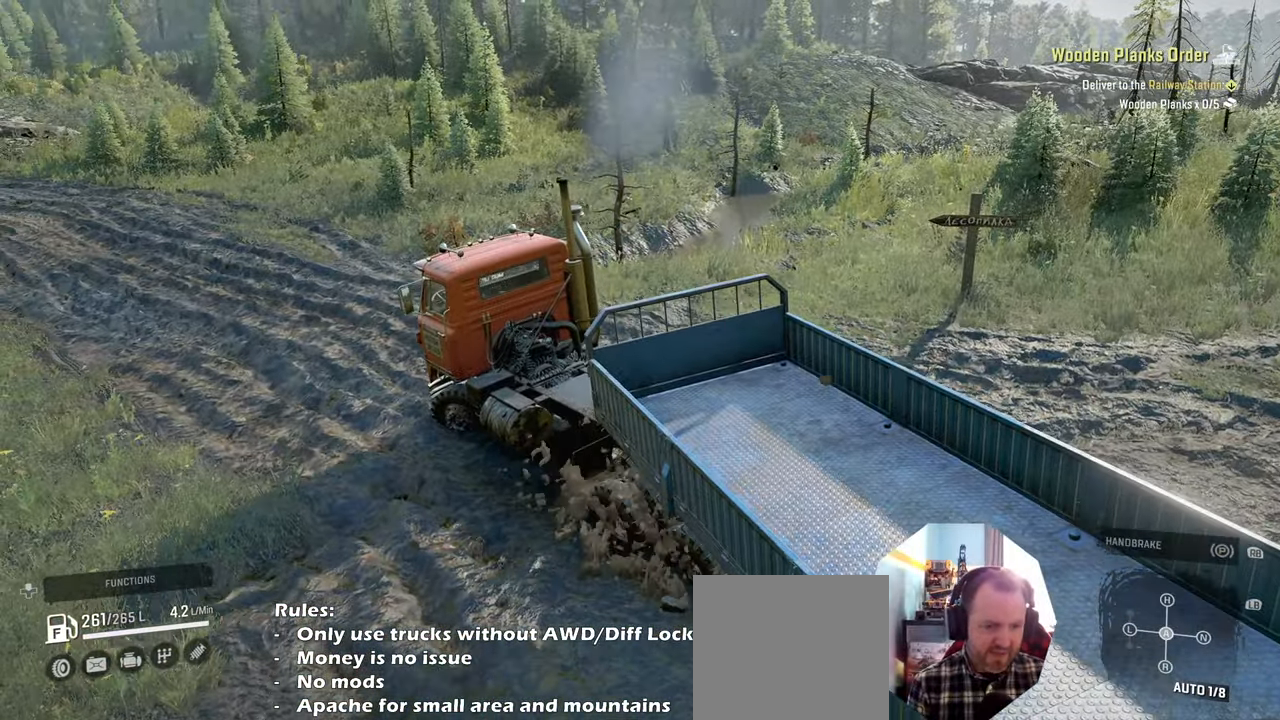
{"buttons": ["R2"], "left_stick": "center", "right_stick": "center", "events": [[433, "left_stick", "center"]]}
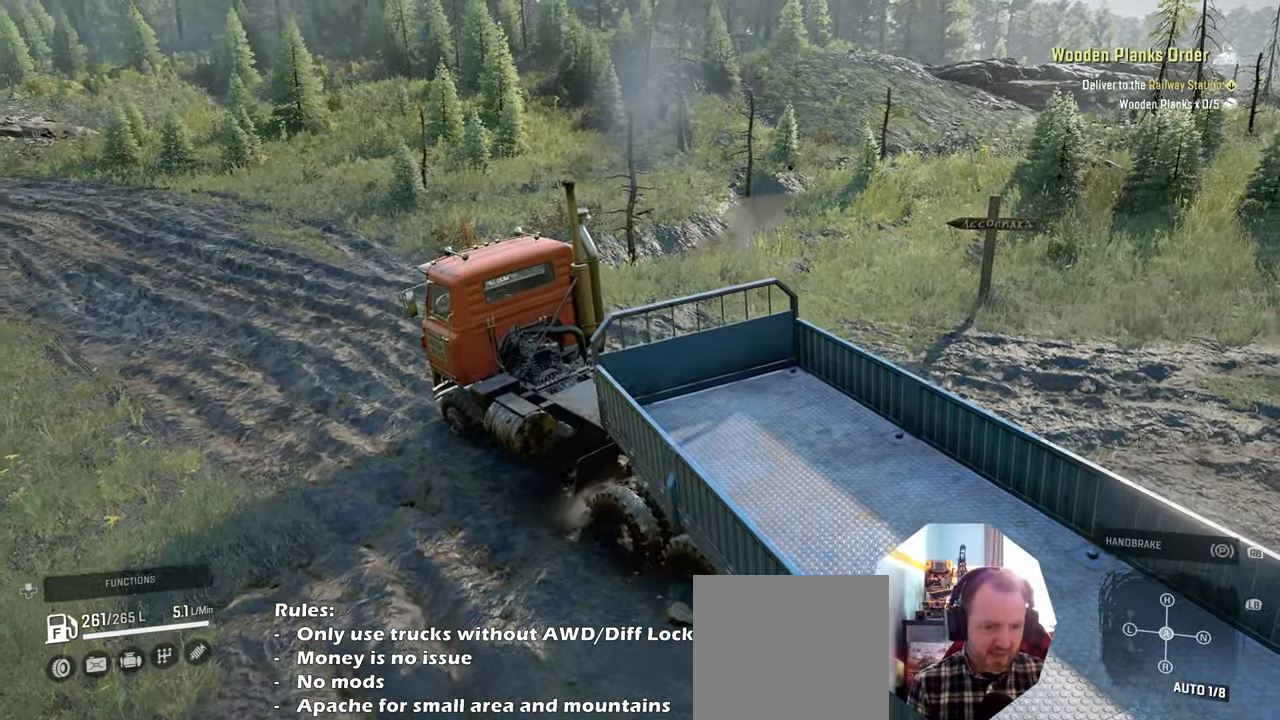
{"buttons": ["R2"], "left_stick": "left", "right_stick": "center", "events": [[400, "left_stick", "left"]]}